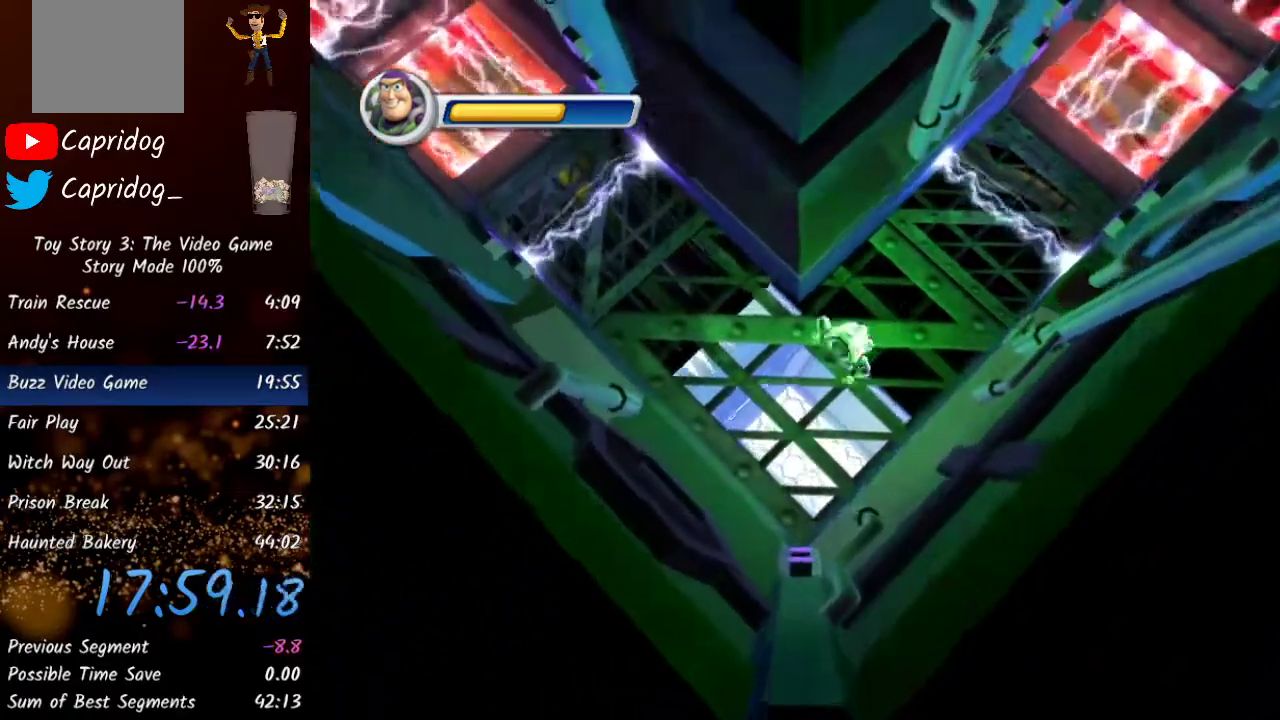
Gameplay with a controller (Xbox layout); each line is a JSON object with the inputs held at the frame after it. "events" lists button and stick changes between this image and that frame as [ms after this image, input, new state], when the widget could be followed in between.
{"buttons": [], "left_stick": "up-left", "right_stick": "center", "events": [[33, "left_stick", "left"], [333, "left_stick", "up-left"]]}
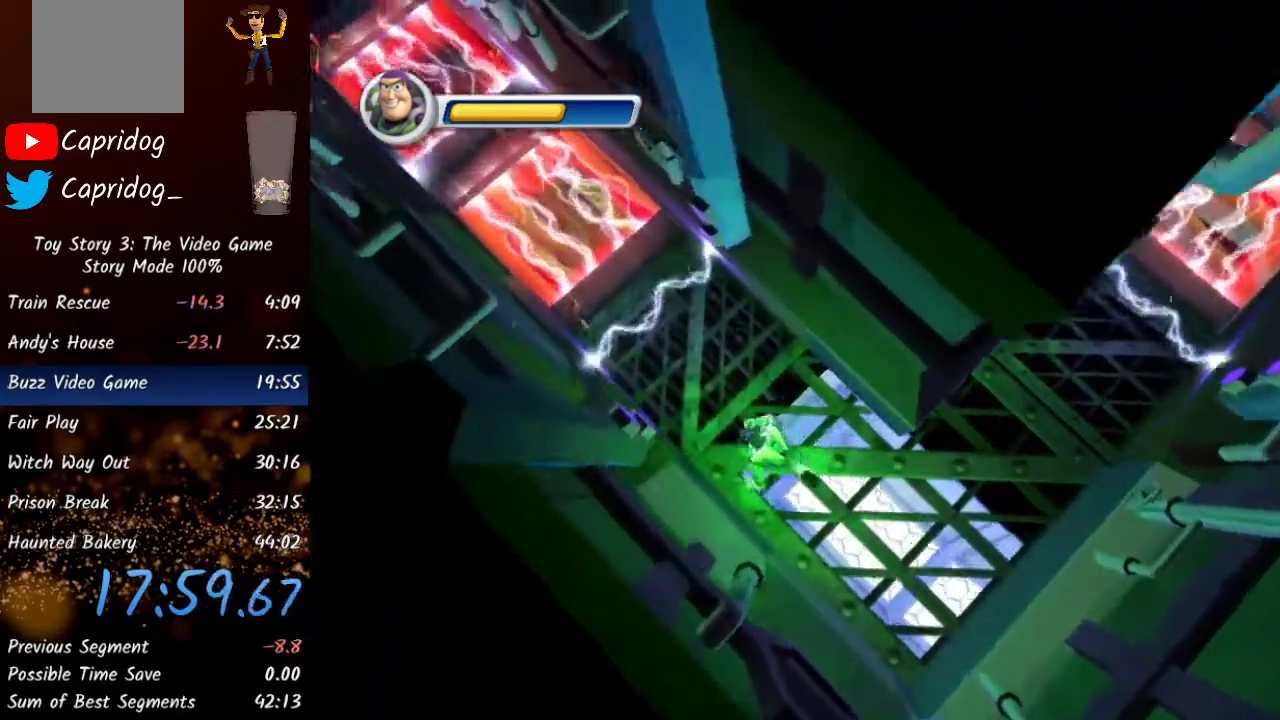
{"buttons": [], "left_stick": "center", "right_stick": "center", "events": [[317, "left_stick", "center"]]}
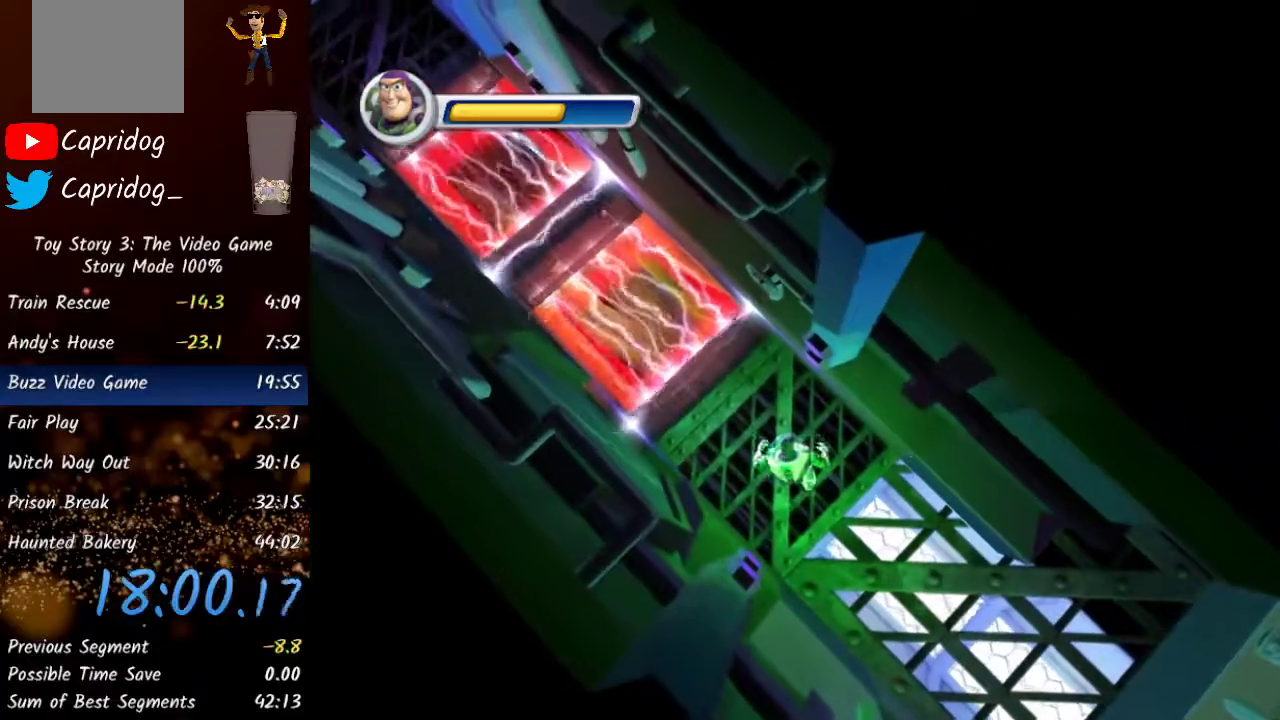
{"buttons": ["A"], "left_stick": "up-left", "right_stick": "center", "events": [[33, "left_stick", "up-left"], [483, "A", "down"]]}
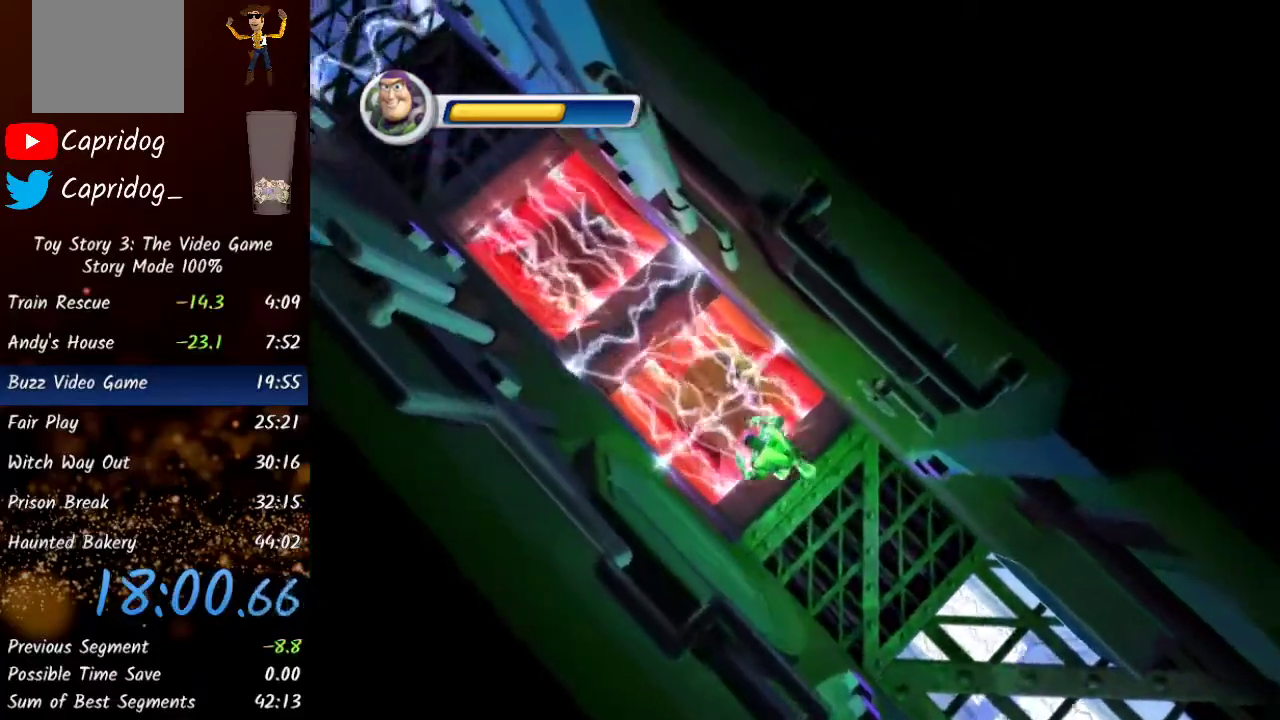
{"buttons": [], "left_stick": "up-left", "right_stick": "center", "events": [[250, "A", "up"]]}
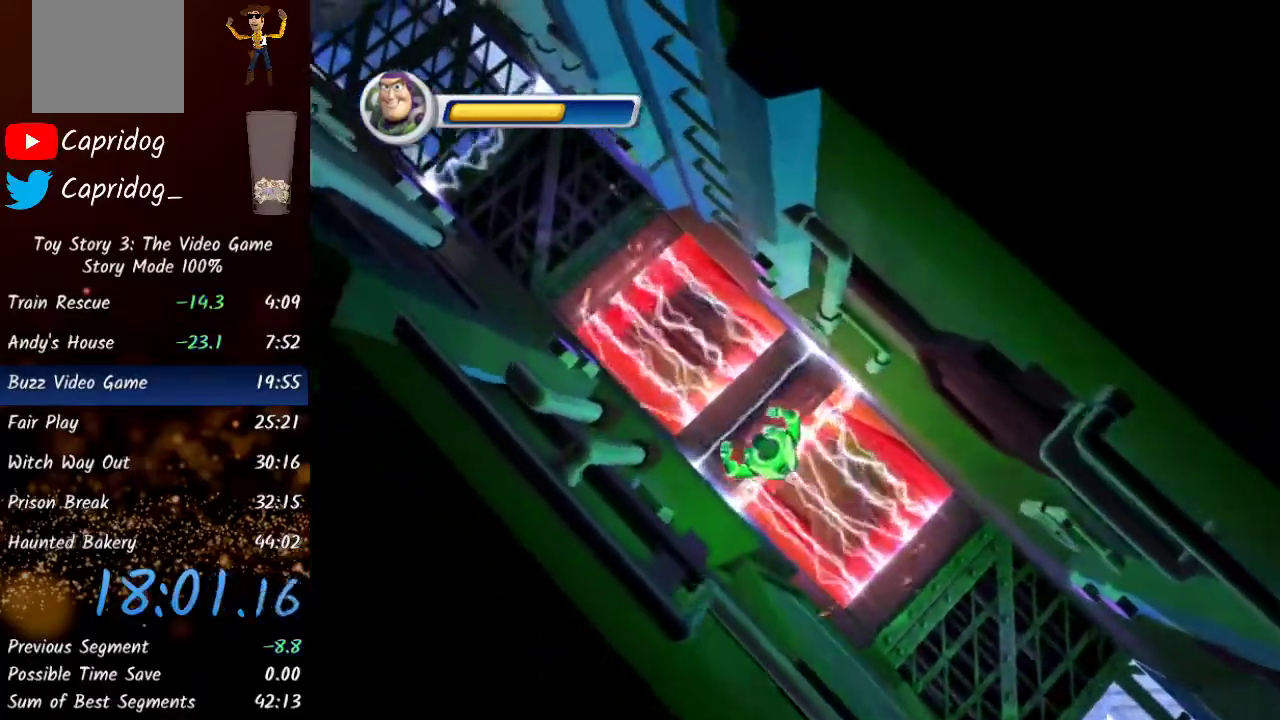
{"buttons": ["A"], "left_stick": "up-left", "right_stick": "center", "events": [[83, "A", "down"]]}
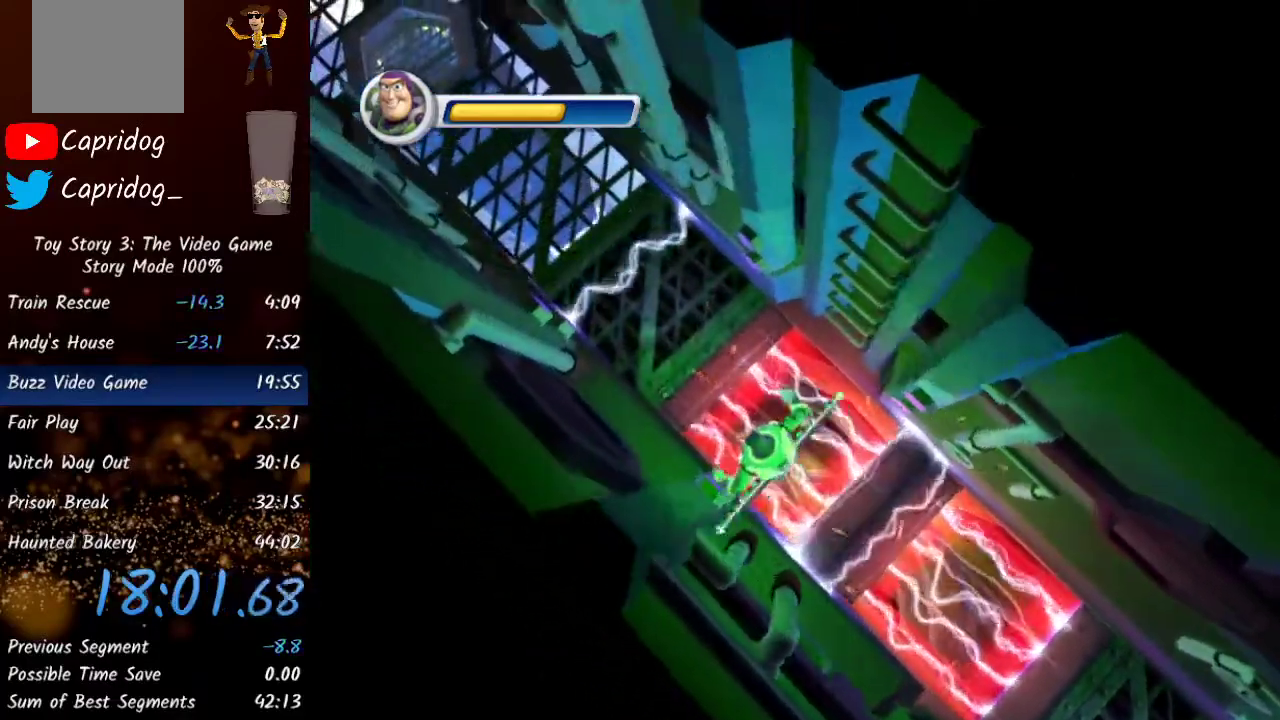
{"buttons": ["A"], "left_stick": "up-left", "right_stick": "center", "events": []}
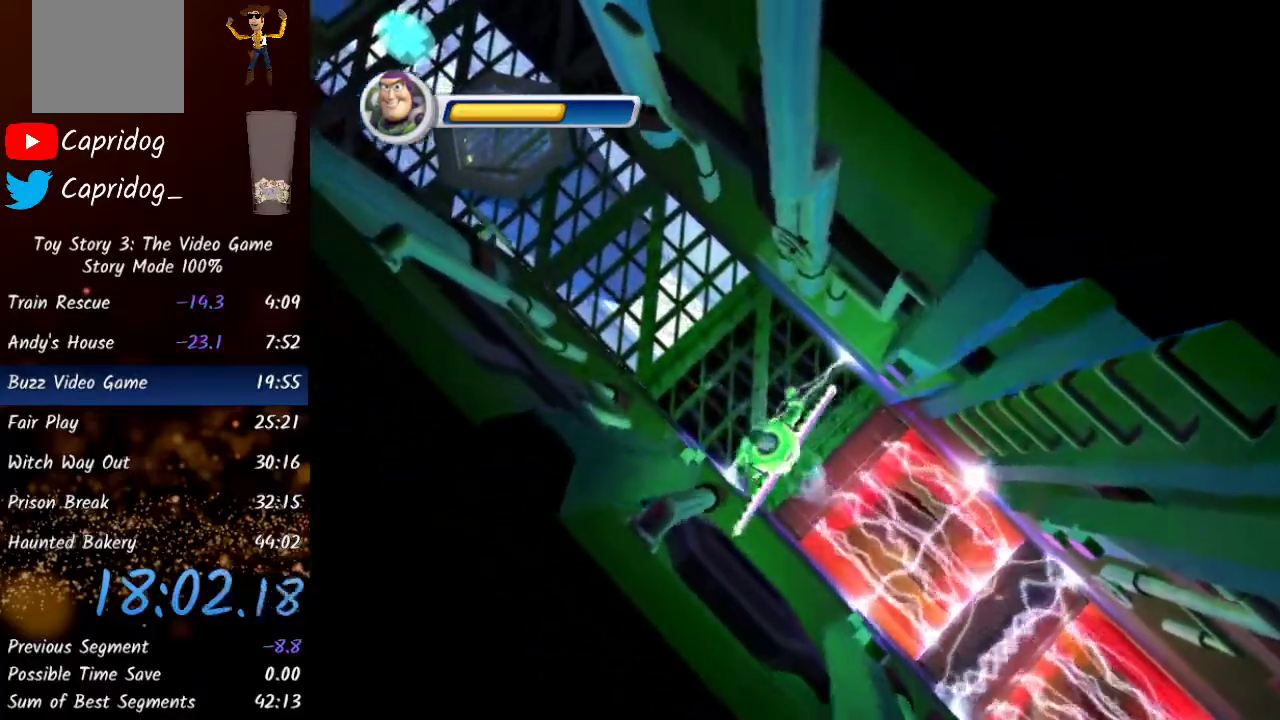
{"buttons": ["Y"], "left_stick": "up-left", "right_stick": "center", "events": [[133, "A", "up"], [500, "Y", "down"]]}
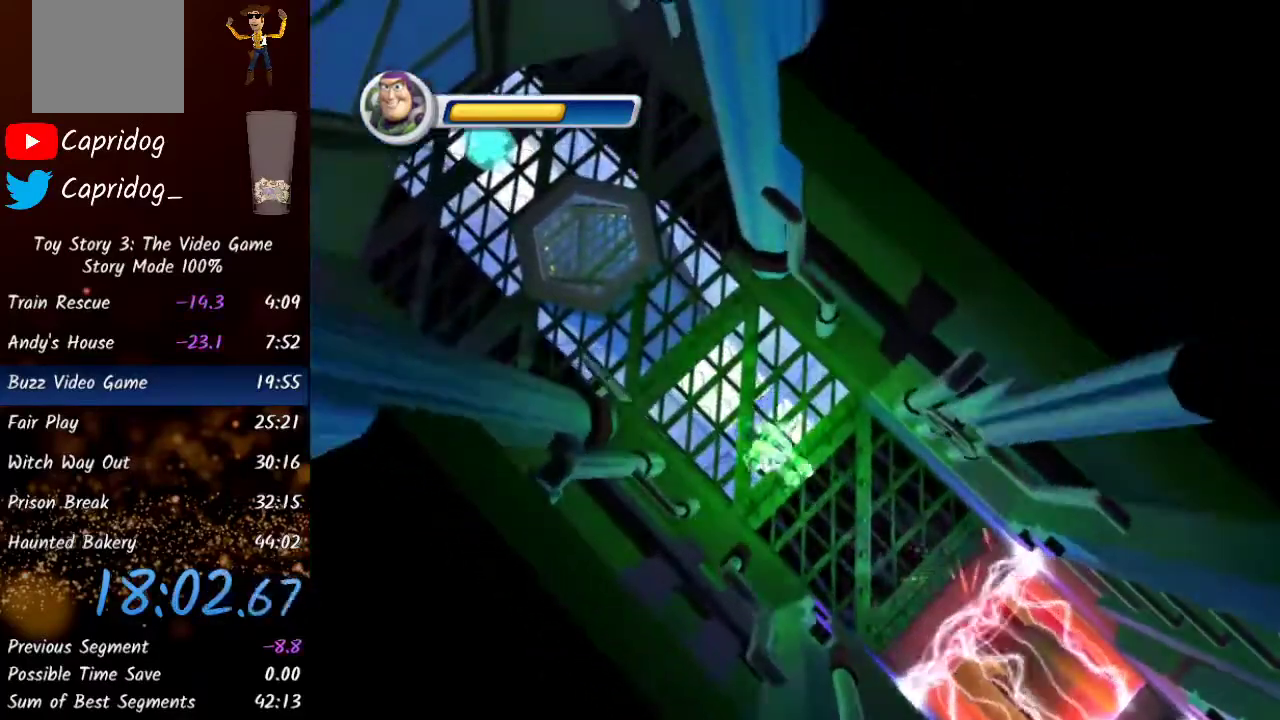
{"buttons": [], "left_stick": "up-left", "right_stick": "center", "events": [[100, "Y", "up"], [433, "A", "down"], [500, "A", "up"]]}
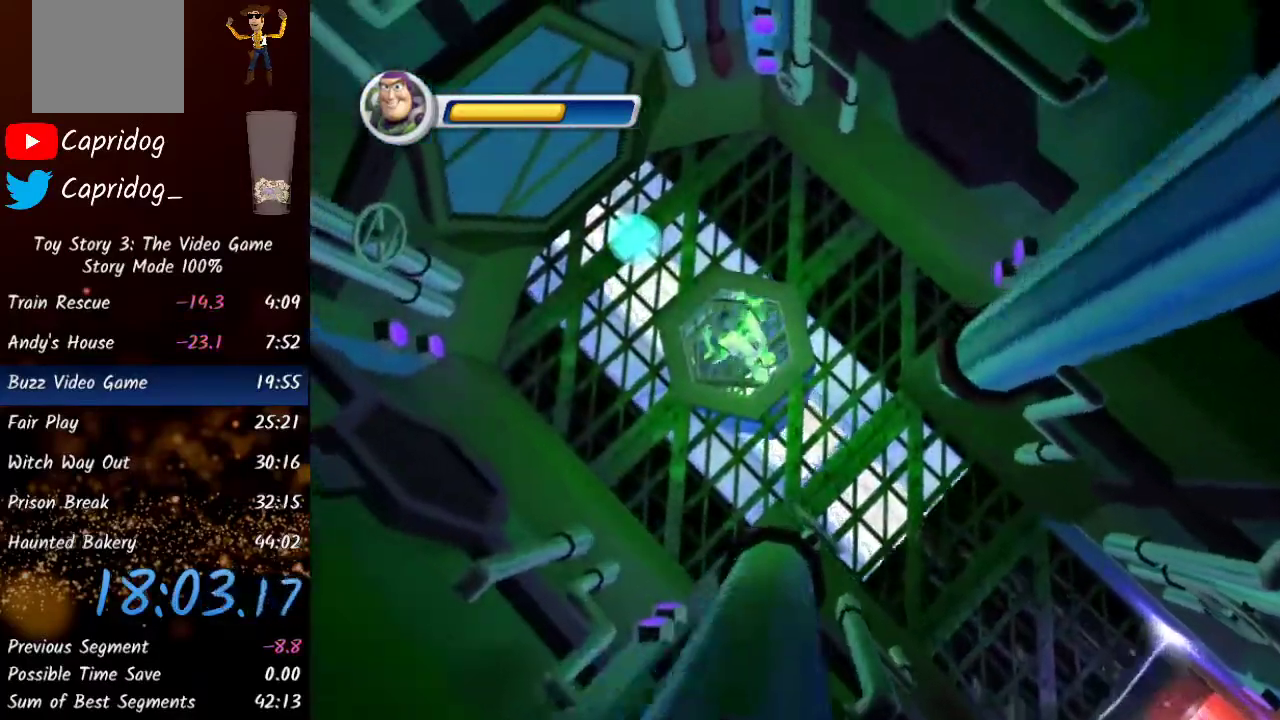
{"buttons": [], "left_stick": "center", "right_stick": "center", "events": [[100, "Y", "down"], [200, "Y", "up"], [333, "left_stick", "center"]]}
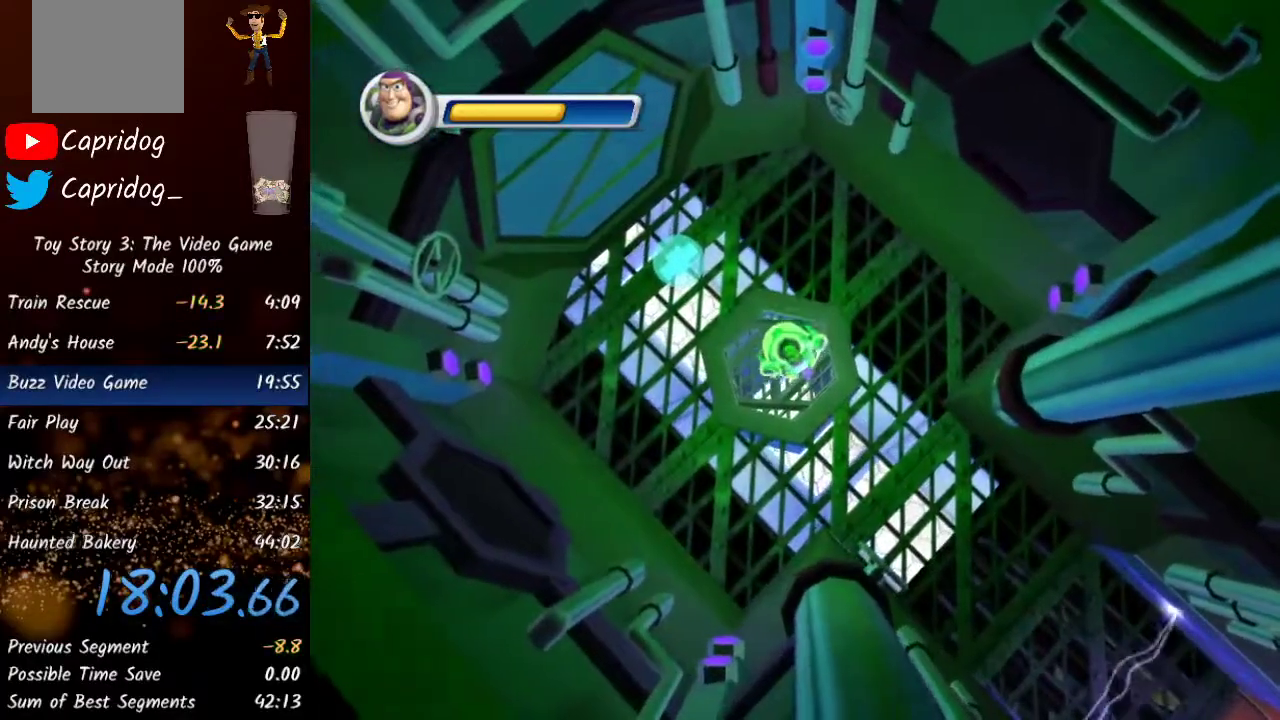
{"buttons": [], "left_stick": "center", "right_stick": "center", "events": []}
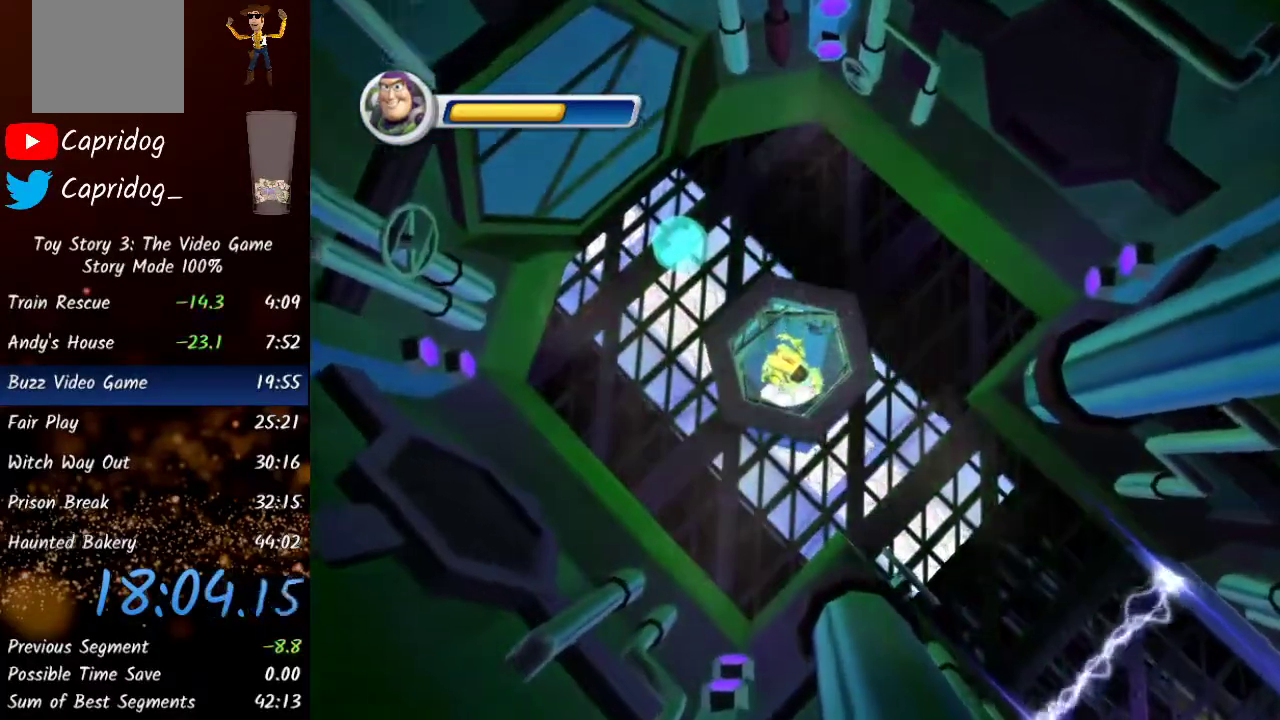
{"buttons": [], "left_stick": "center", "right_stick": "center", "events": []}
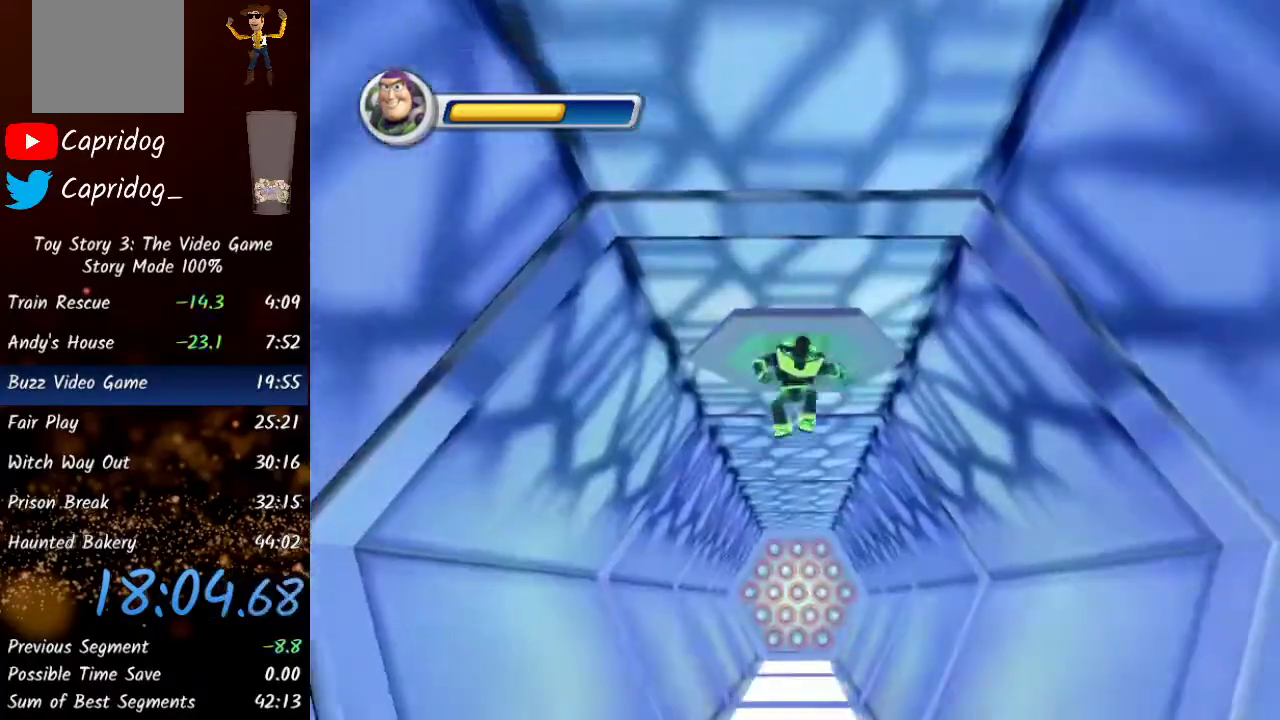
{"buttons": [], "left_stick": "down", "right_stick": "center", "events": [[67, "left_stick", "down"]]}
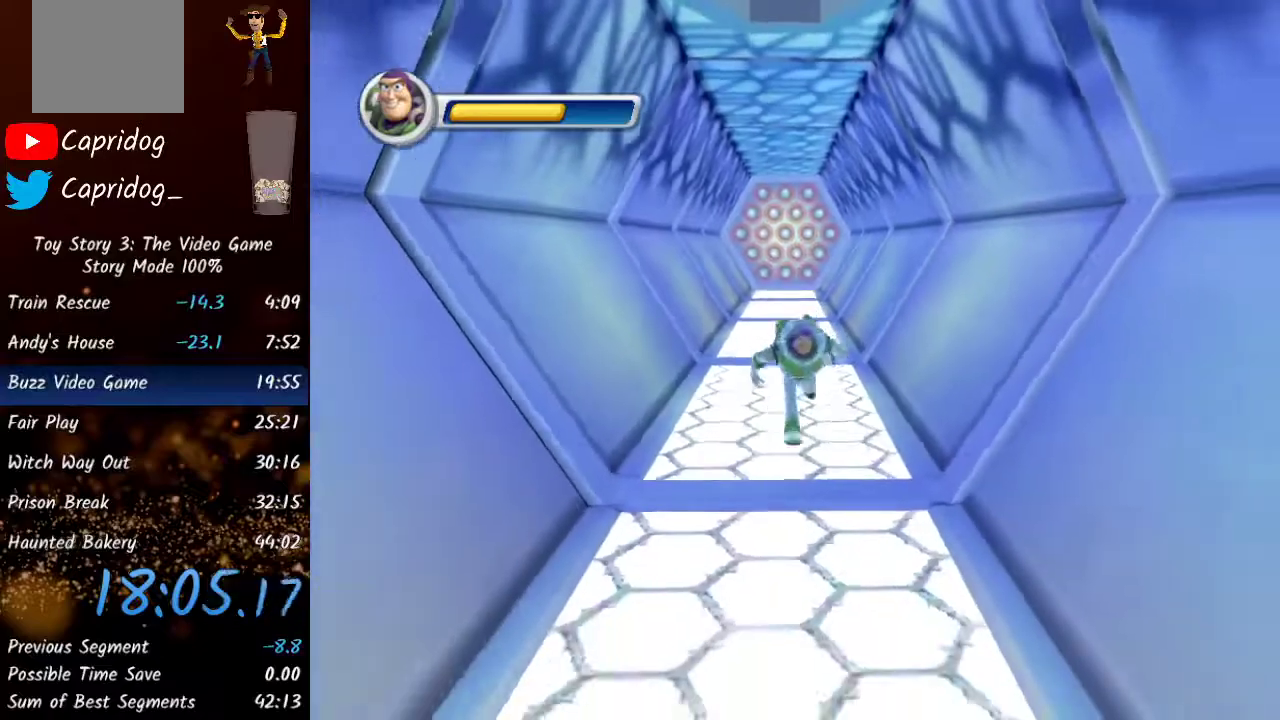
{"buttons": ["Y"], "left_stick": "down", "right_stick": "center", "events": [[33, "Y", "down"], [200, "Y", "up"], [417, "Y", "down"]]}
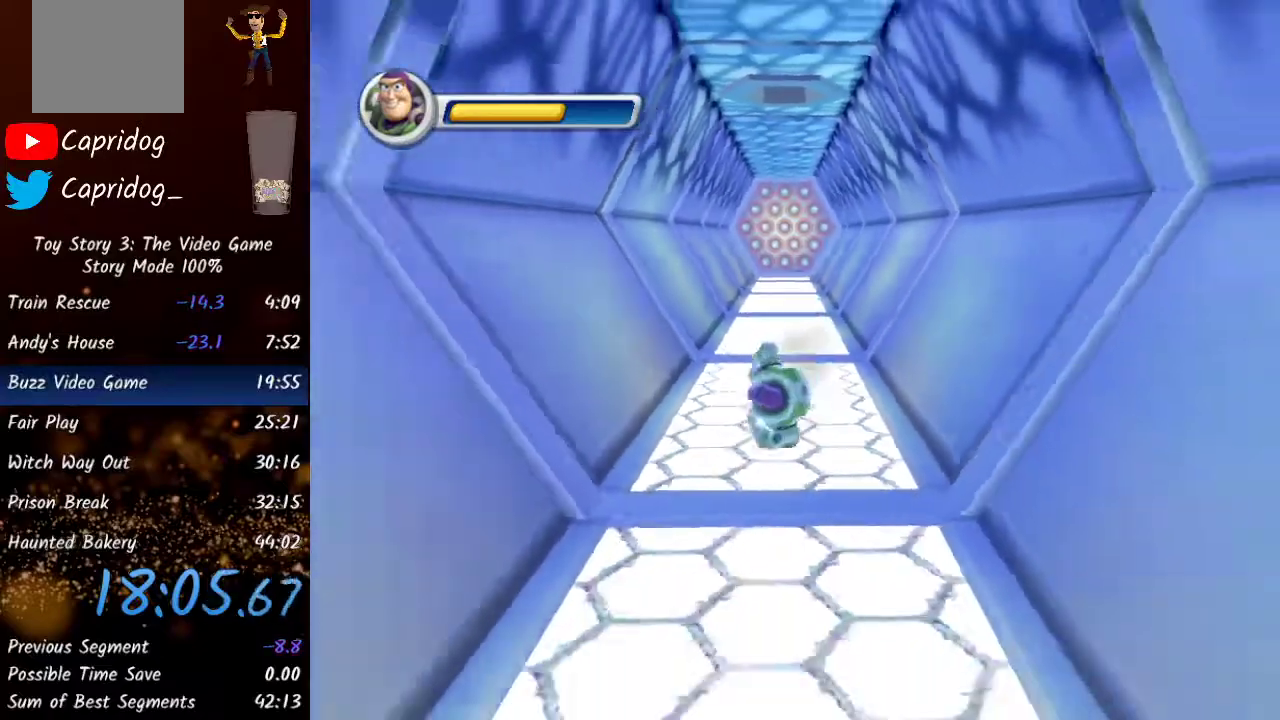
{"buttons": [], "left_stick": "down", "right_stick": "center", "events": [[117, "Y", "up"], [300, "Y", "down"], [483, "Y", "up"]]}
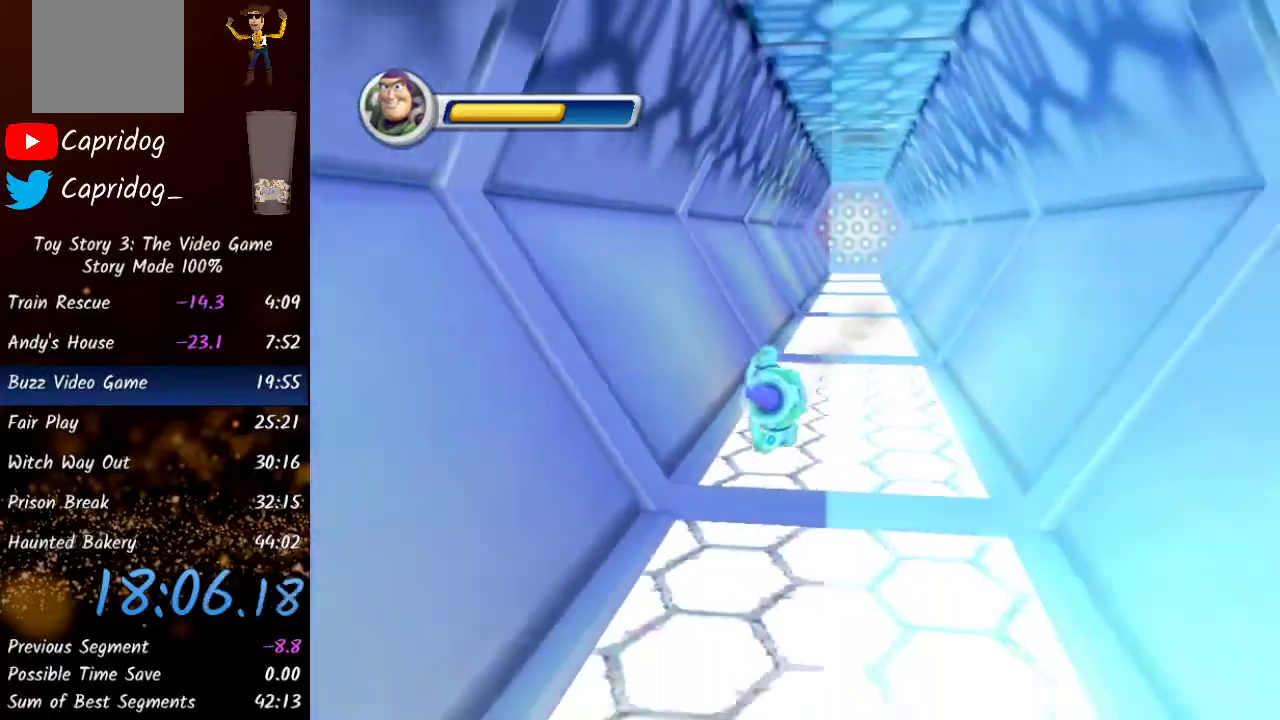
{"buttons": [], "left_stick": "down", "right_stick": "center", "events": [[167, "Y", "down"], [333, "Y", "up"]]}
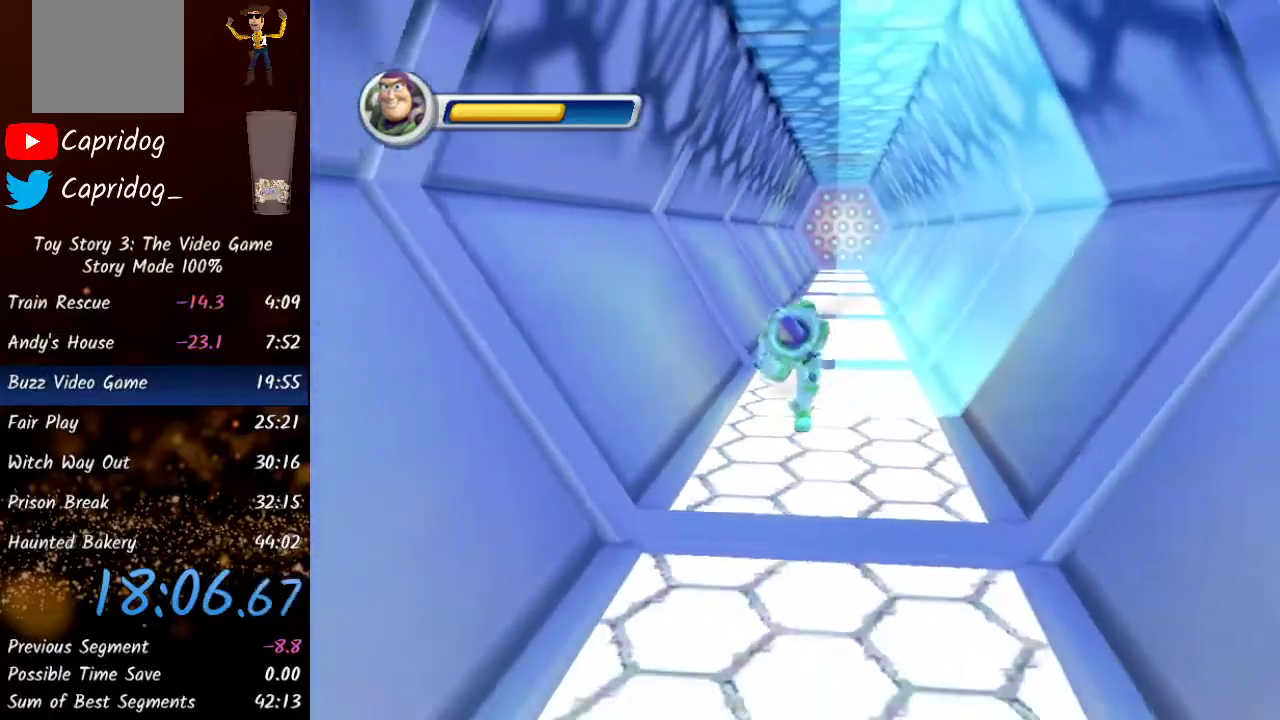
{"buttons": ["Y"], "left_stick": "down", "right_stick": "center", "events": [[50, "Y", "down"], [250, "Y", "up"], [433, "Y", "down"]]}
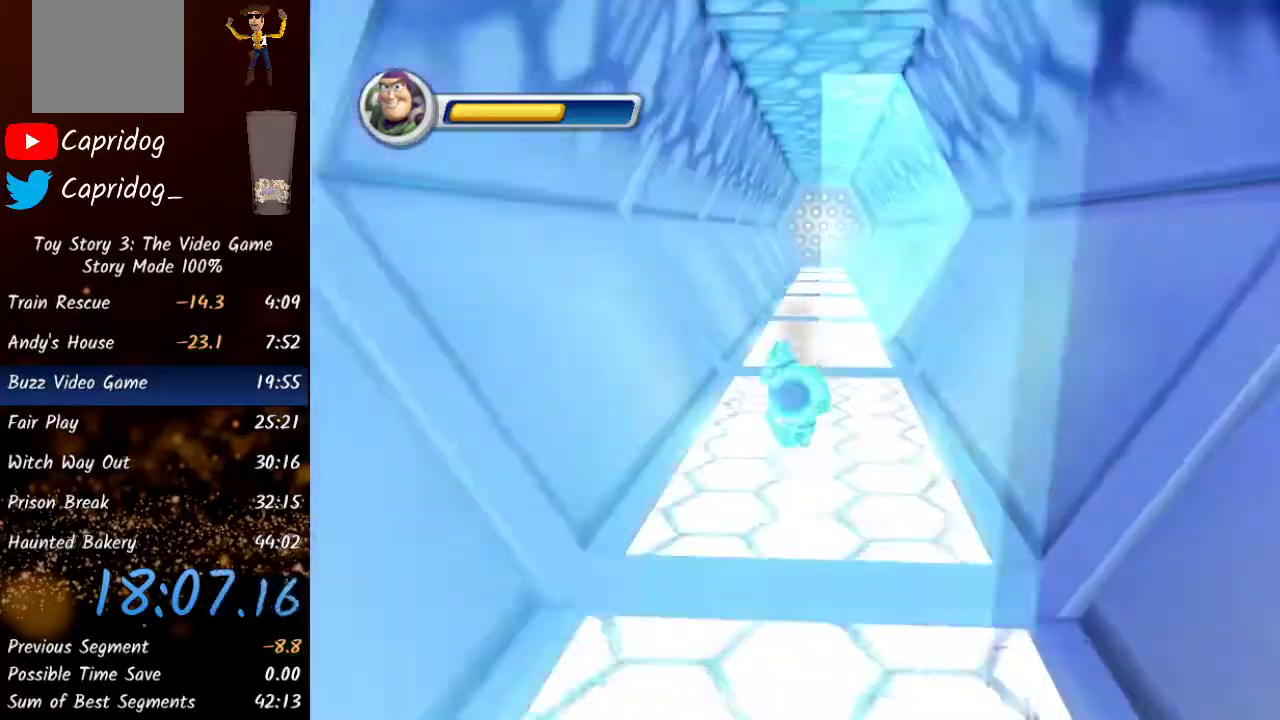
{"buttons": [], "left_stick": "down", "right_stick": "center", "events": [[133, "Y", "up"]]}
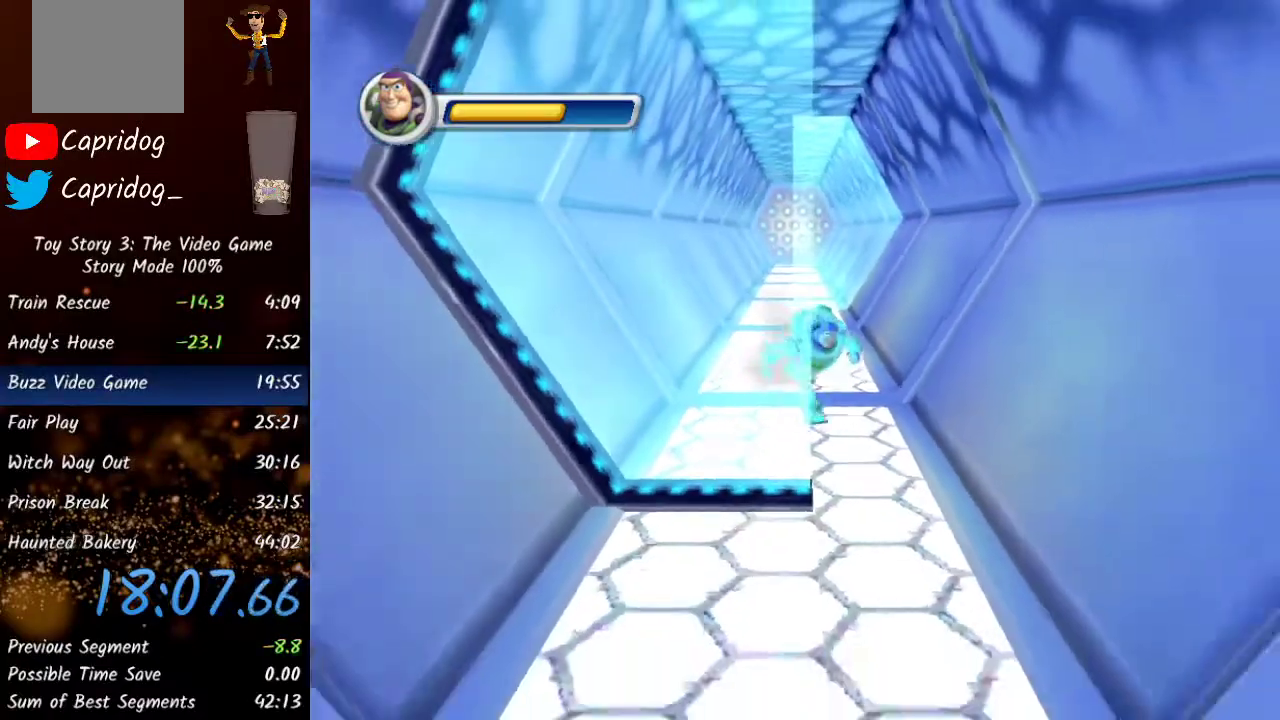
{"buttons": ["Y"], "left_stick": "down", "right_stick": "center", "events": [[400, "Y", "down"]]}
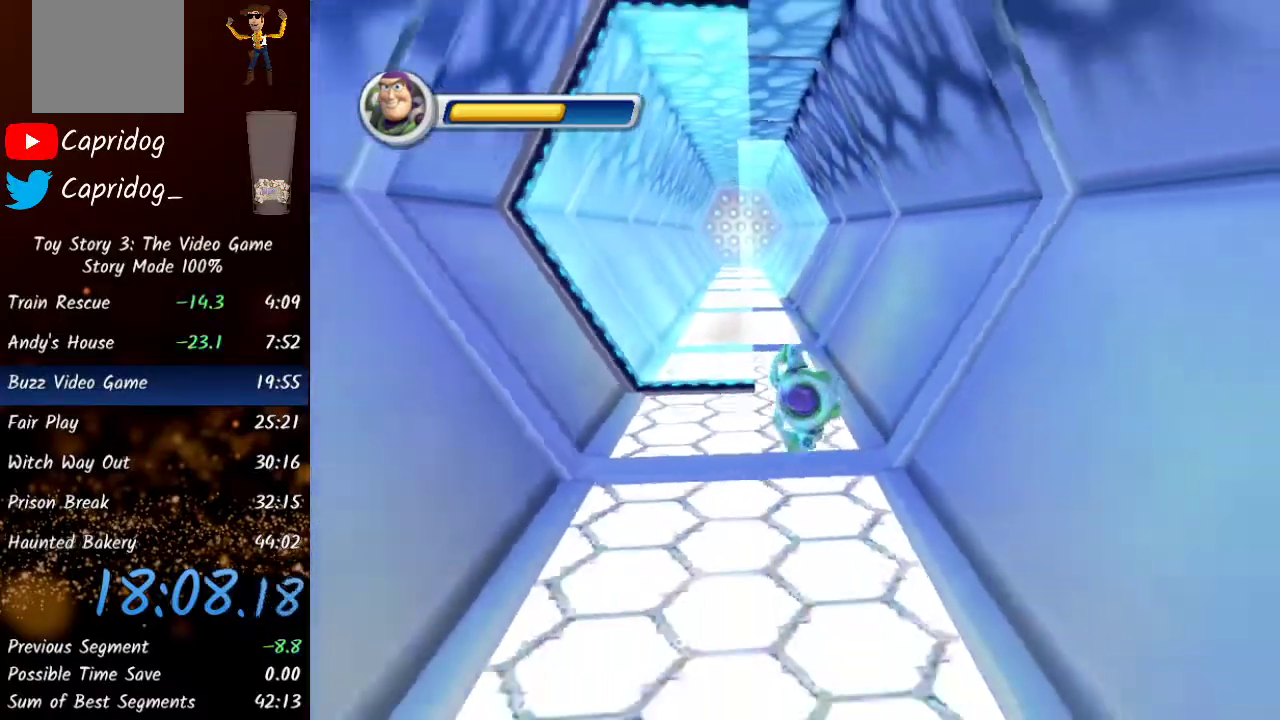
{"buttons": [], "left_stick": "down", "right_stick": "center", "events": [[67, "Y", "up"], [267, "Y", "down"], [433, "Y", "up"]]}
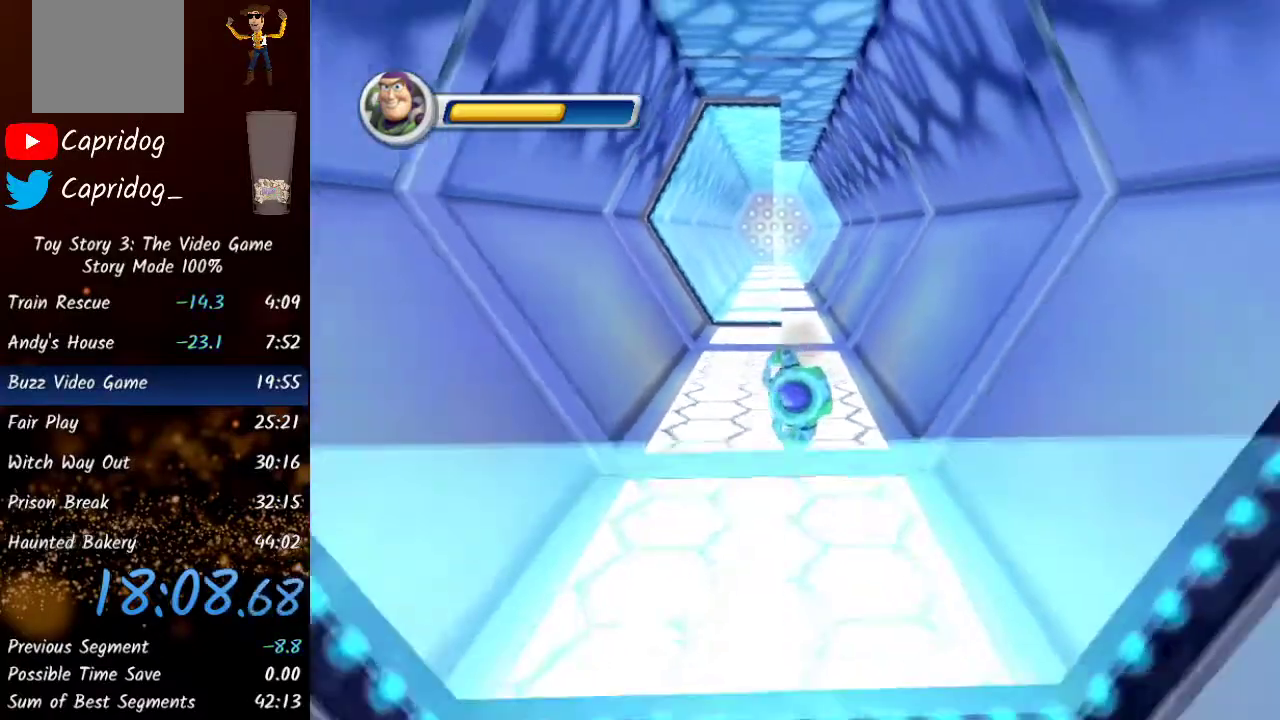
{"buttons": ["A"], "left_stick": "down", "right_stick": "center", "events": [[350, "A", "down"]]}
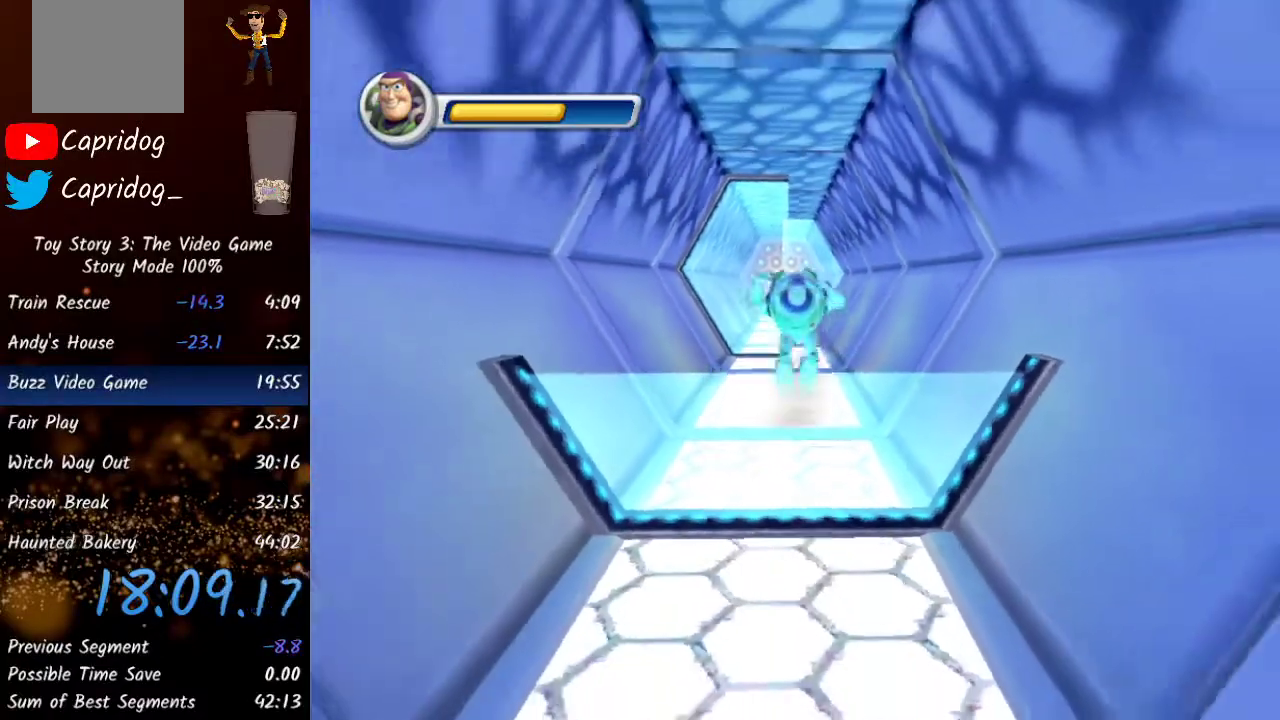
{"buttons": [], "left_stick": "down", "right_stick": "center", "events": [[33, "A", "up"]]}
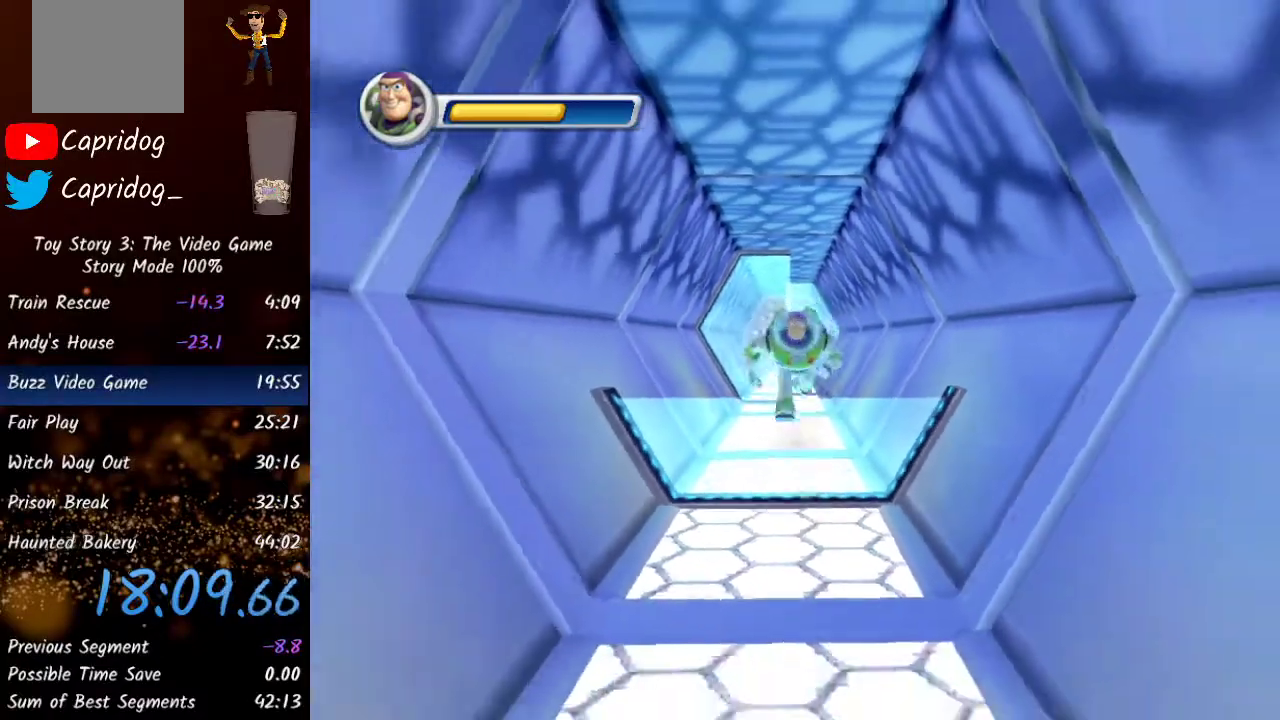
{"buttons": [], "left_stick": "down", "right_stick": "center", "events": [[317, "Y", "down"], [450, "Y", "up"]]}
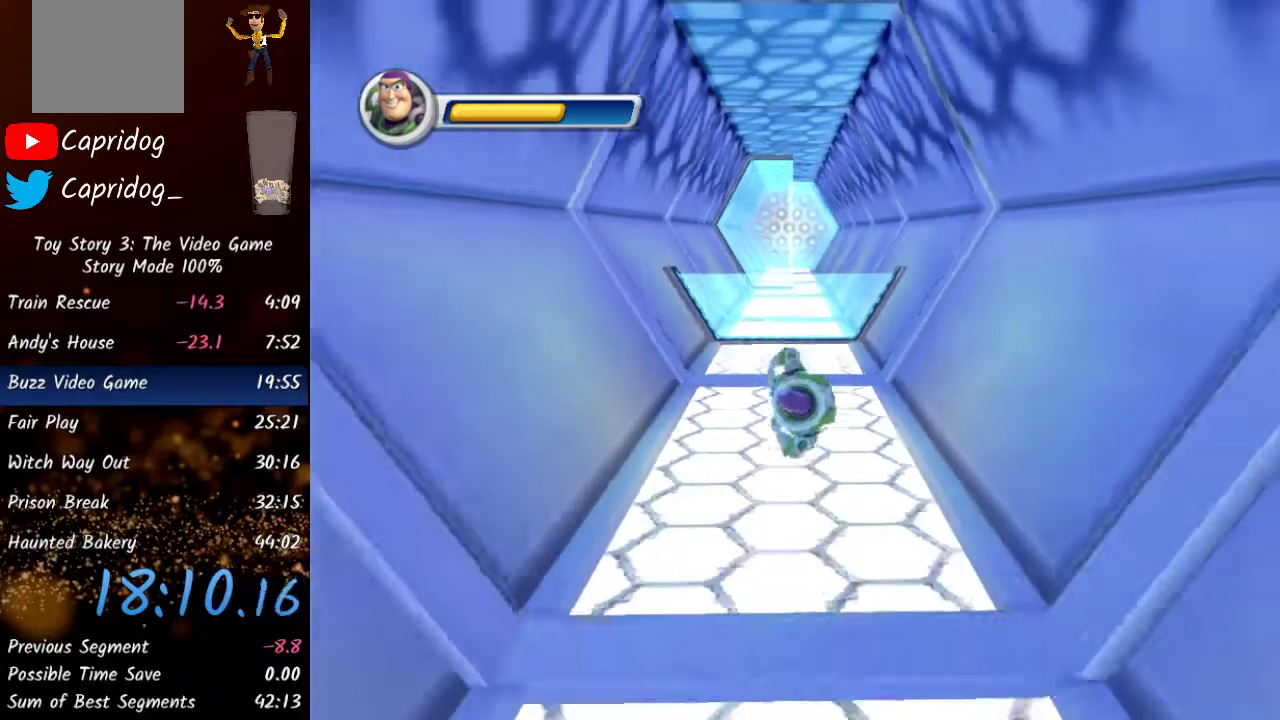
{"buttons": [], "left_stick": "down", "right_stick": "center", "events": [[250, "Y", "down"], [350, "Y", "up"]]}
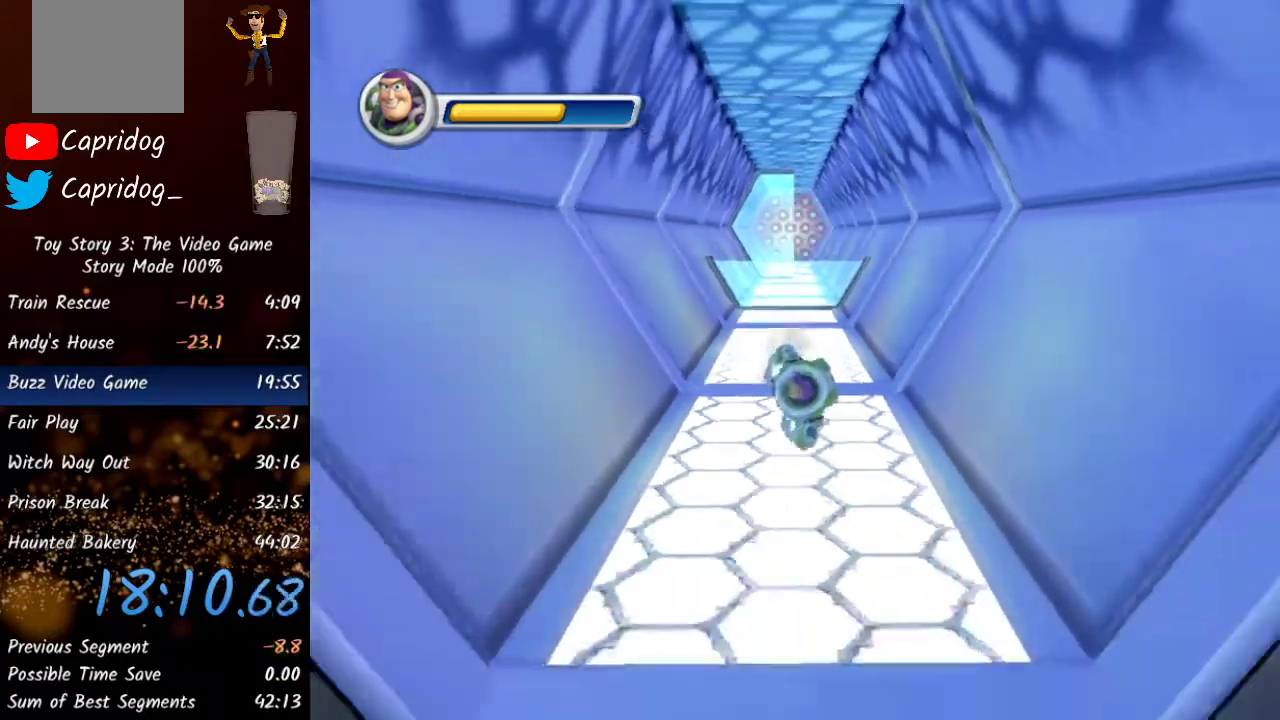
{"buttons": [], "left_stick": "down", "right_stick": "center", "events": []}
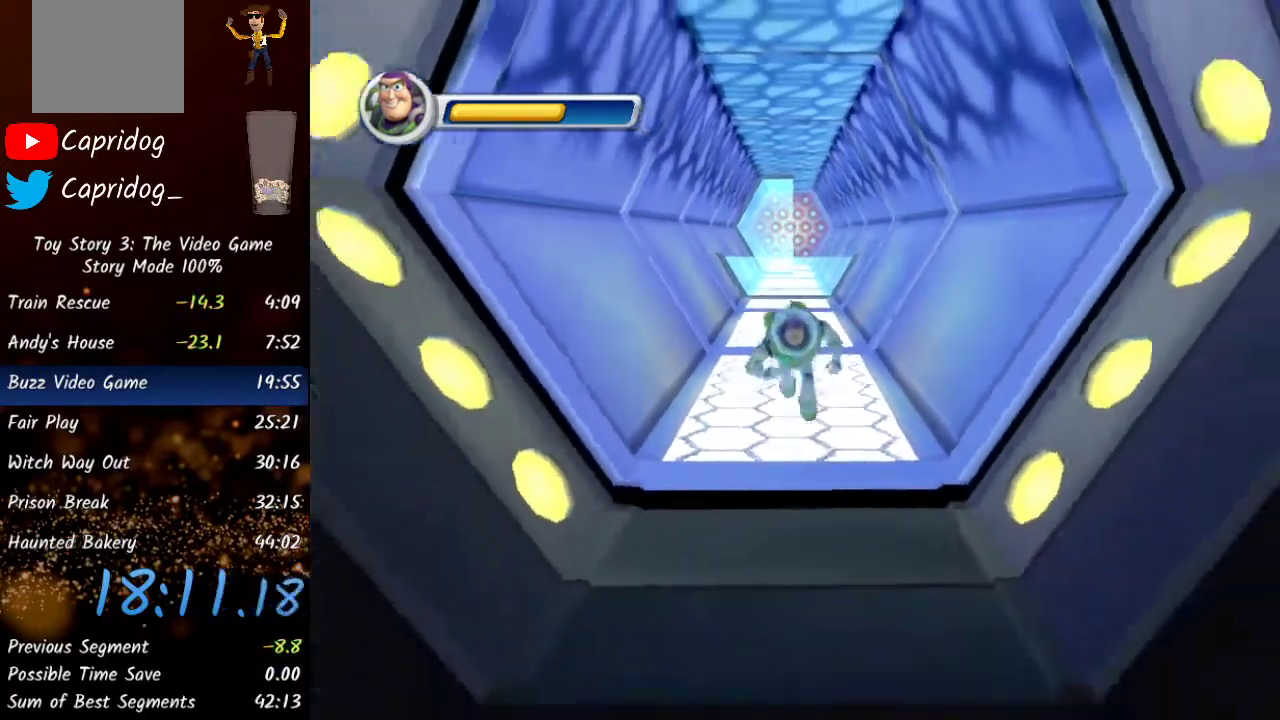
{"buttons": [], "left_stick": "center", "right_stick": "center", "events": [[200, "left_stick", "center"]]}
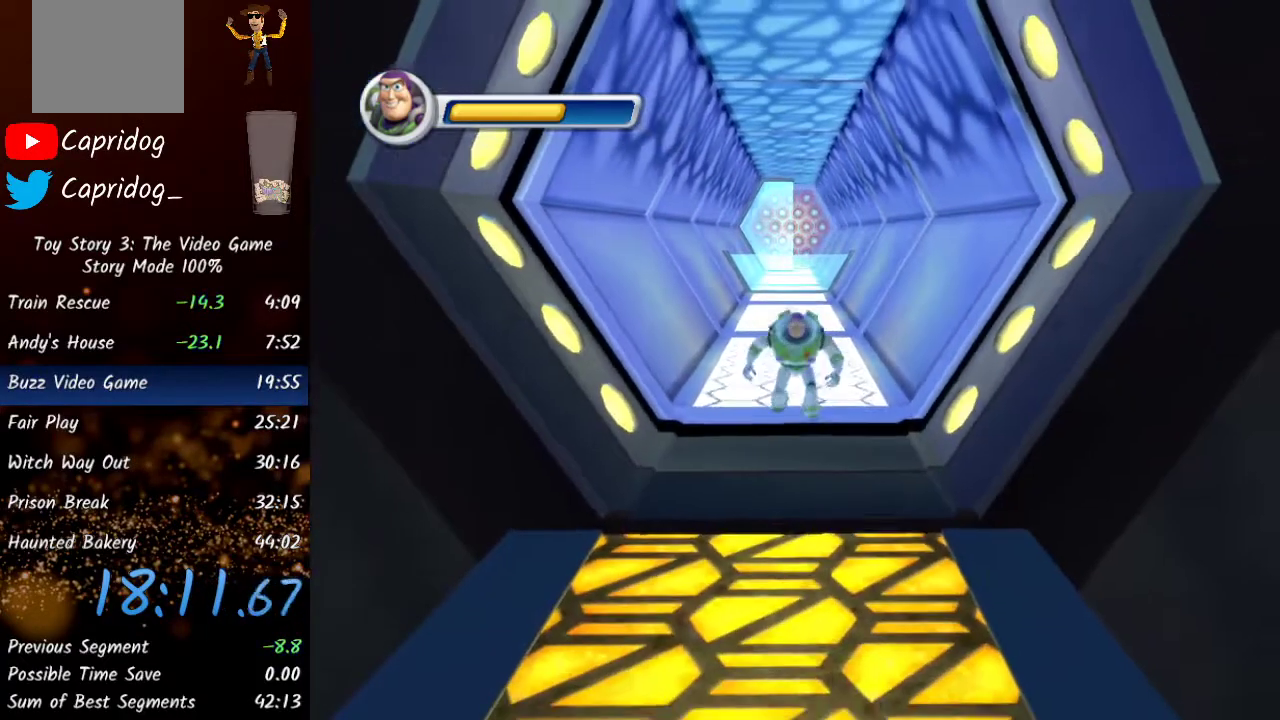
{"buttons": [], "left_stick": "center", "right_stick": "center", "events": []}
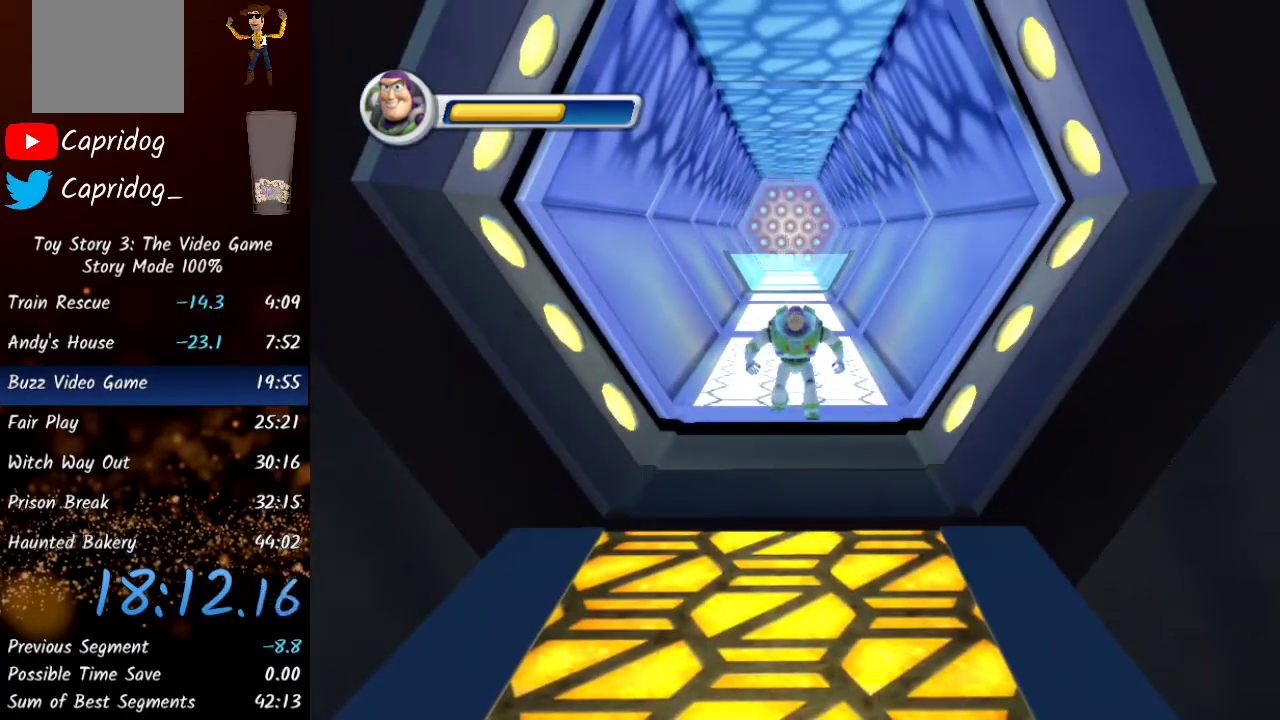
{"buttons": [], "left_stick": "center", "right_stick": "center", "events": []}
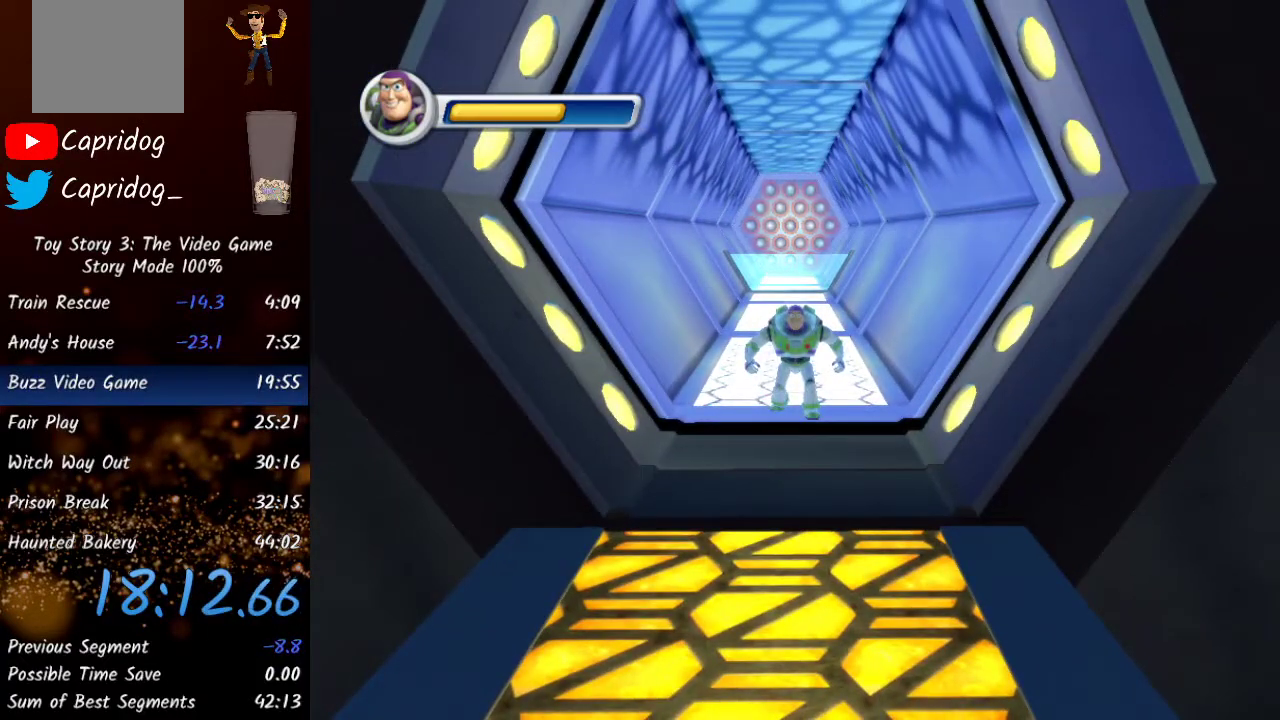
{"buttons": [], "left_stick": "center", "right_stick": "center", "events": []}
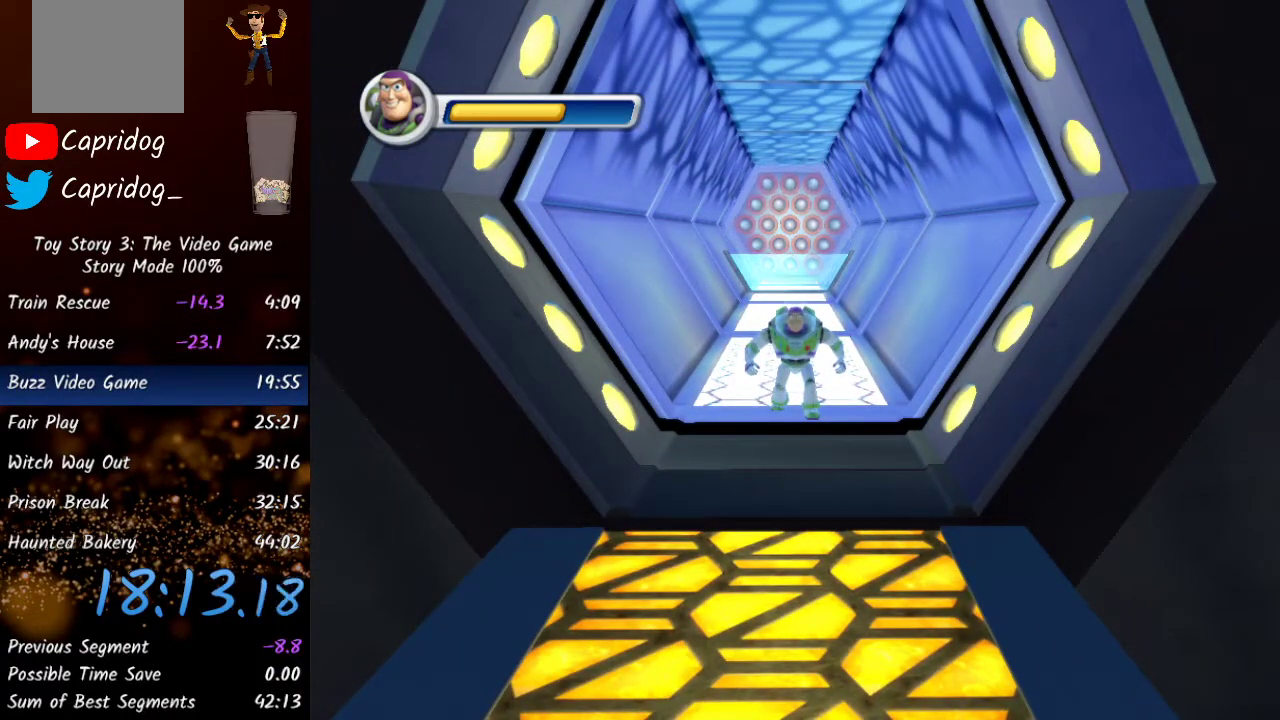
{"buttons": [], "left_stick": "center", "right_stick": "center", "events": []}
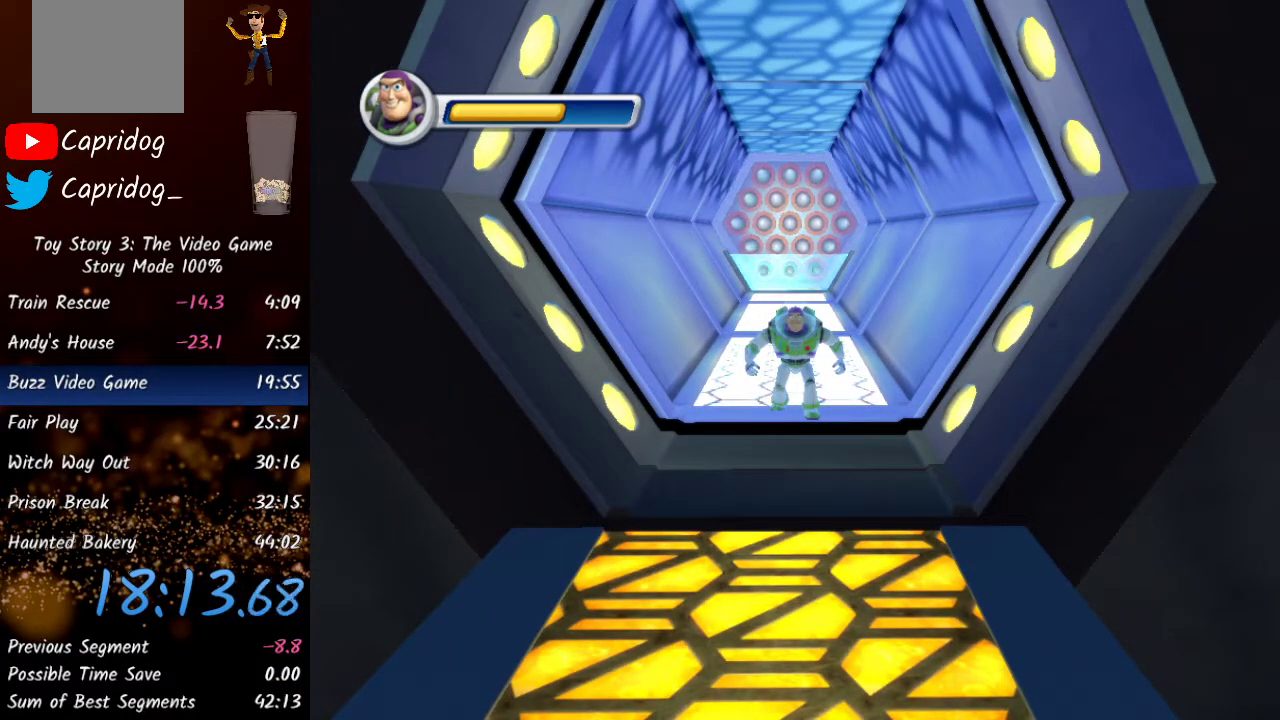
{"buttons": [], "left_stick": "center", "right_stick": "center", "events": []}